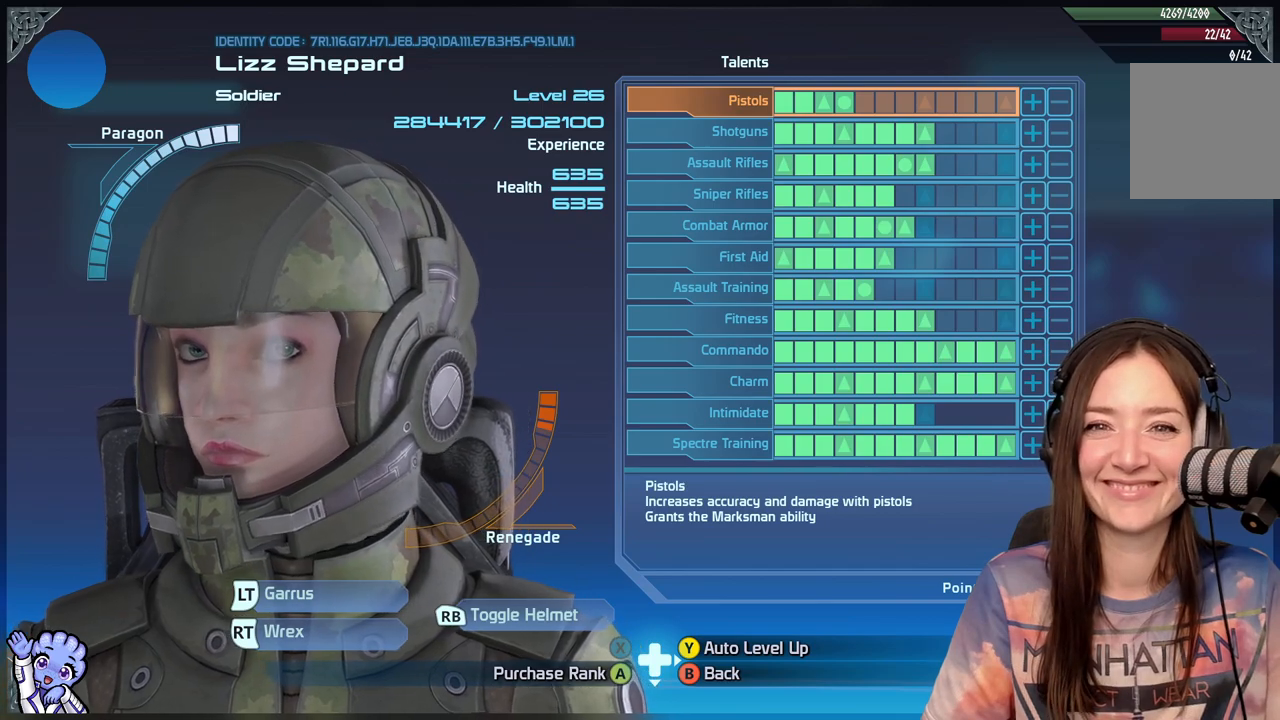
Gameplay with a controller (Xbox layout); each line is a JSON object with the inputs held at the frame after it. "events" lists button and stick changes between this image and that frame as [ms after this image, input, new state], when the widget could be followed in between.
{"buttons": [], "left_stick": "center", "right_stick": "center", "events": [[350, "B", "down"], [467, "B", "up"]]}
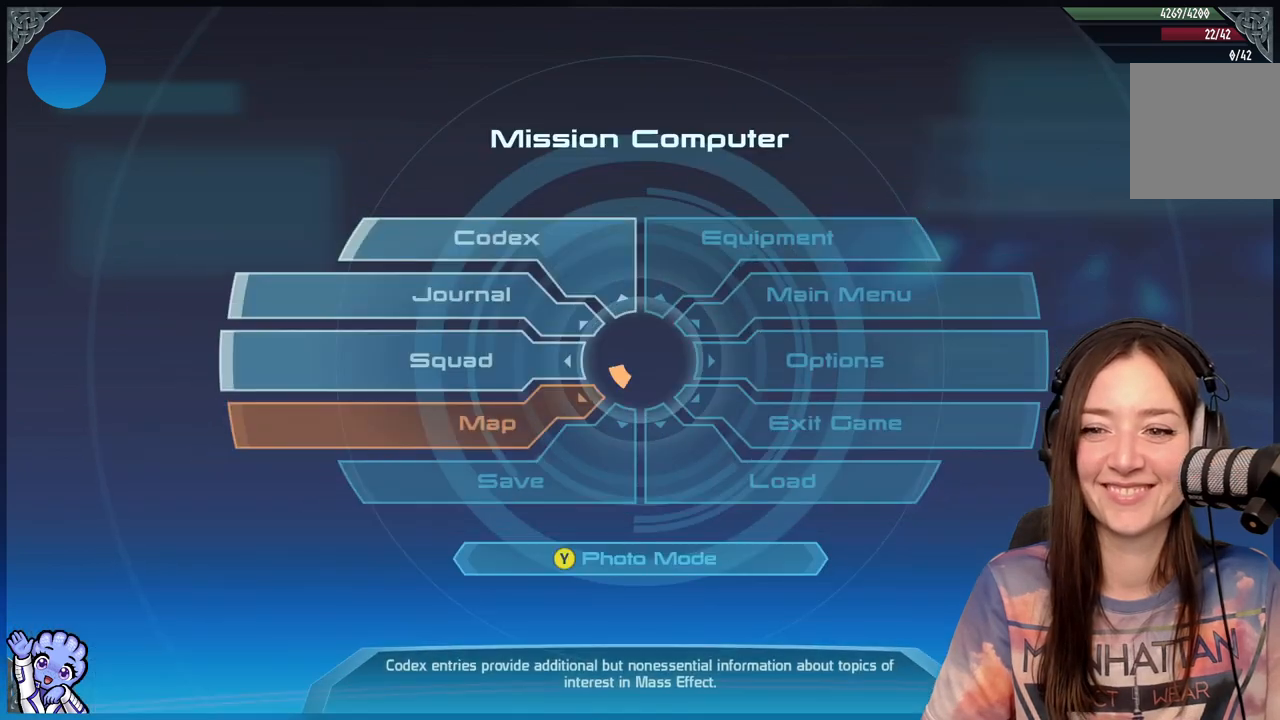
{"buttons": ["B"], "left_stick": "center", "right_stick": "center", "events": [[150, "right_stick", "down-left"], [417, "right_stick", "center"], [483, "B", "down"]]}
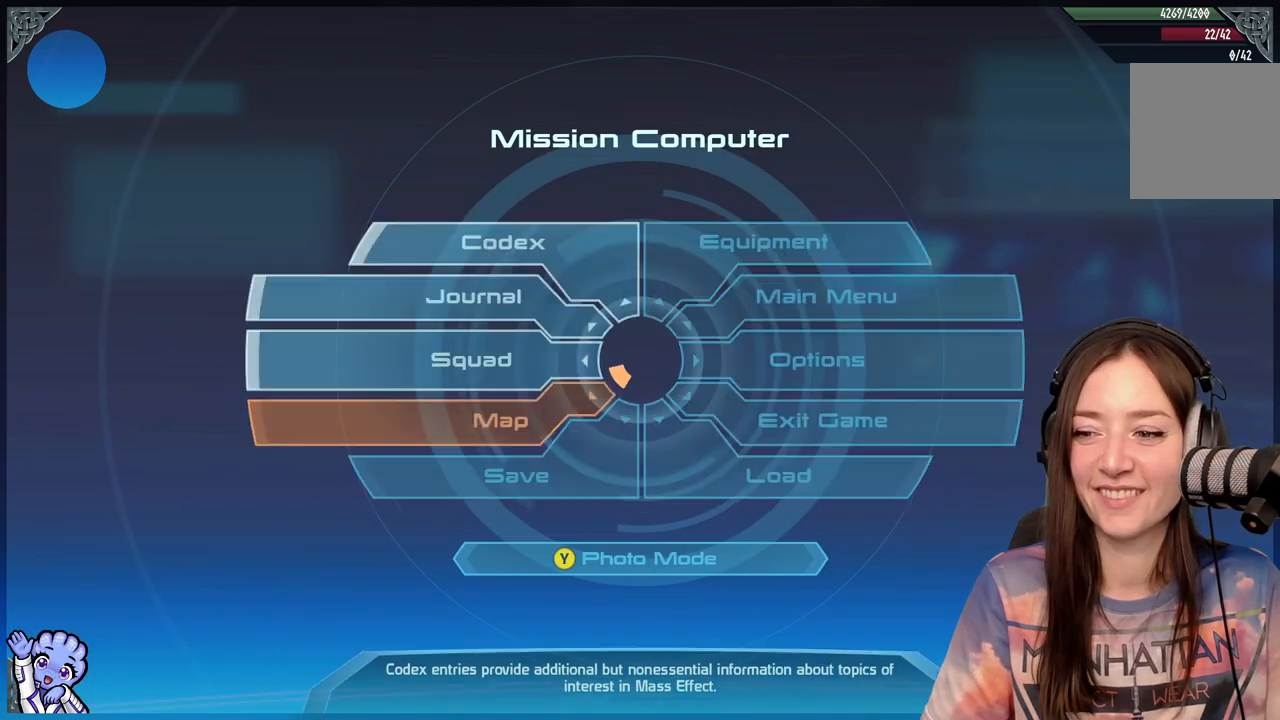
{"buttons": [], "left_stick": "center", "right_stick": "left", "events": [[50, "B", "up"], [250, "right_stick", "down-left"], [350, "right_stick", "left"]]}
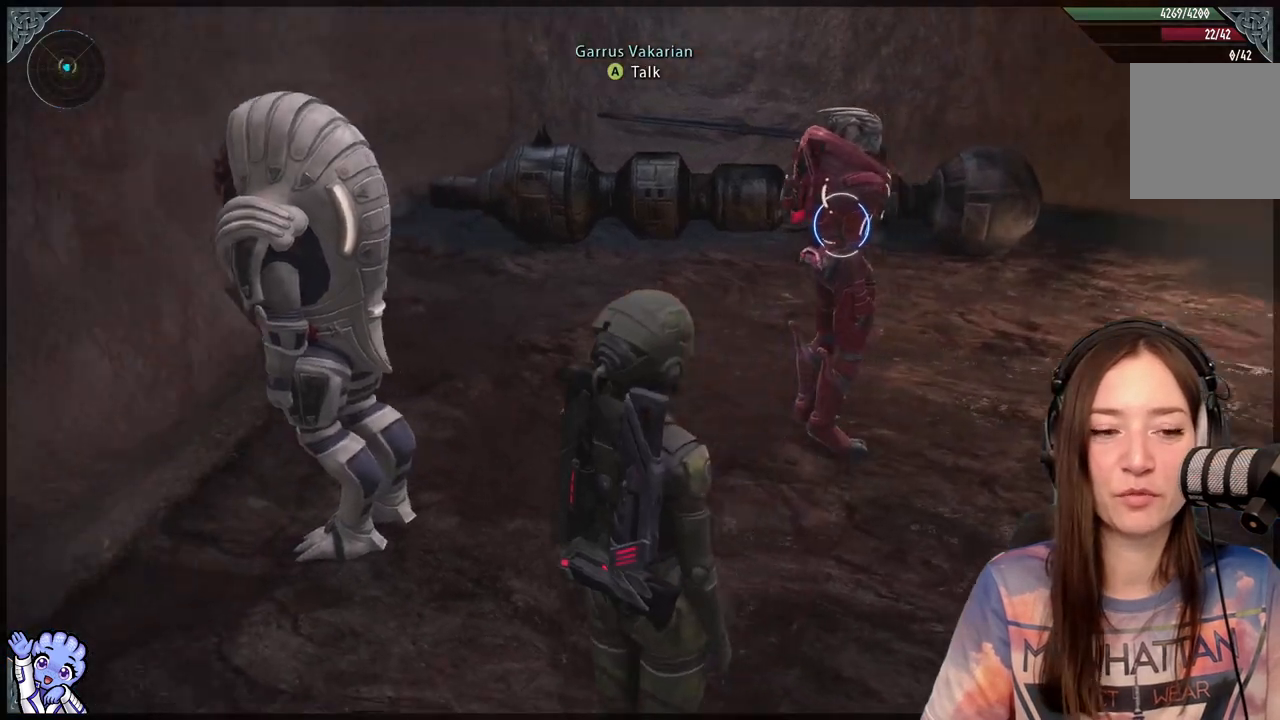
{"buttons": [], "left_stick": "center", "right_stick": "left", "events": []}
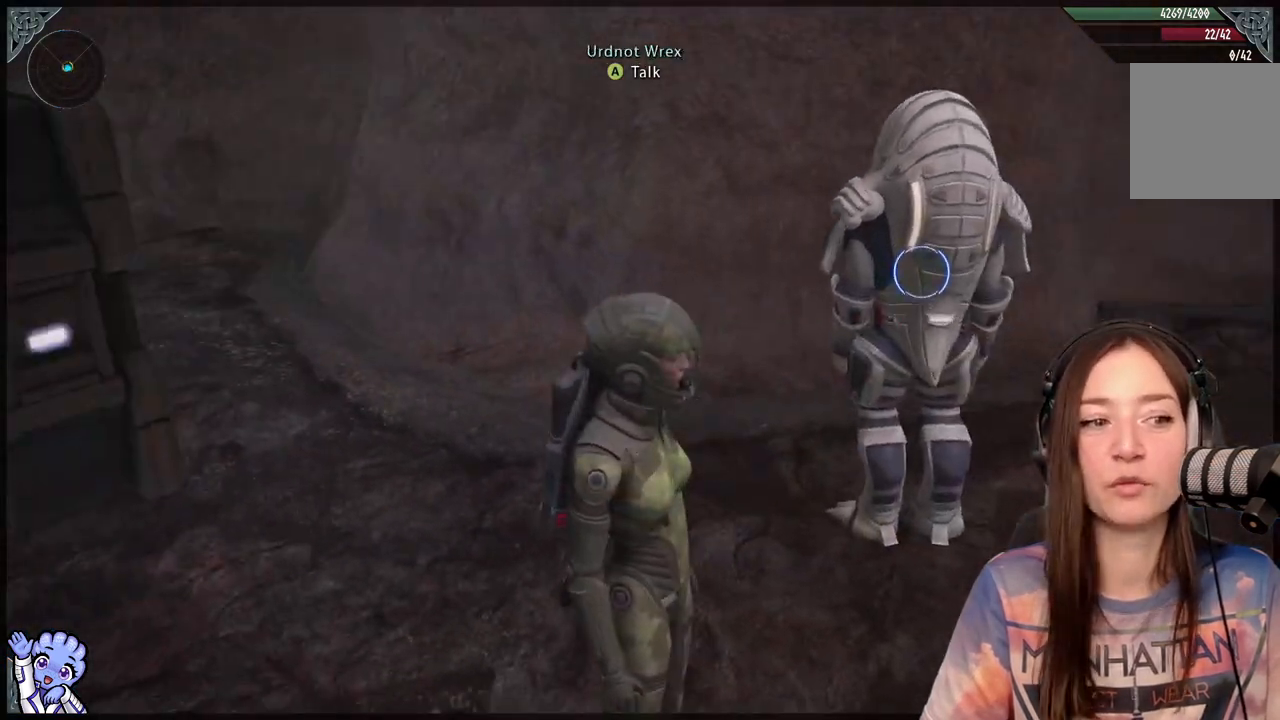
{"buttons": [], "left_stick": "center", "right_stick": "center", "events": [[50, "right_stick", "up-left"], [150, "right_stick", "center"], [317, "left_stick", "up-left"], [500, "left_stick", "center"]]}
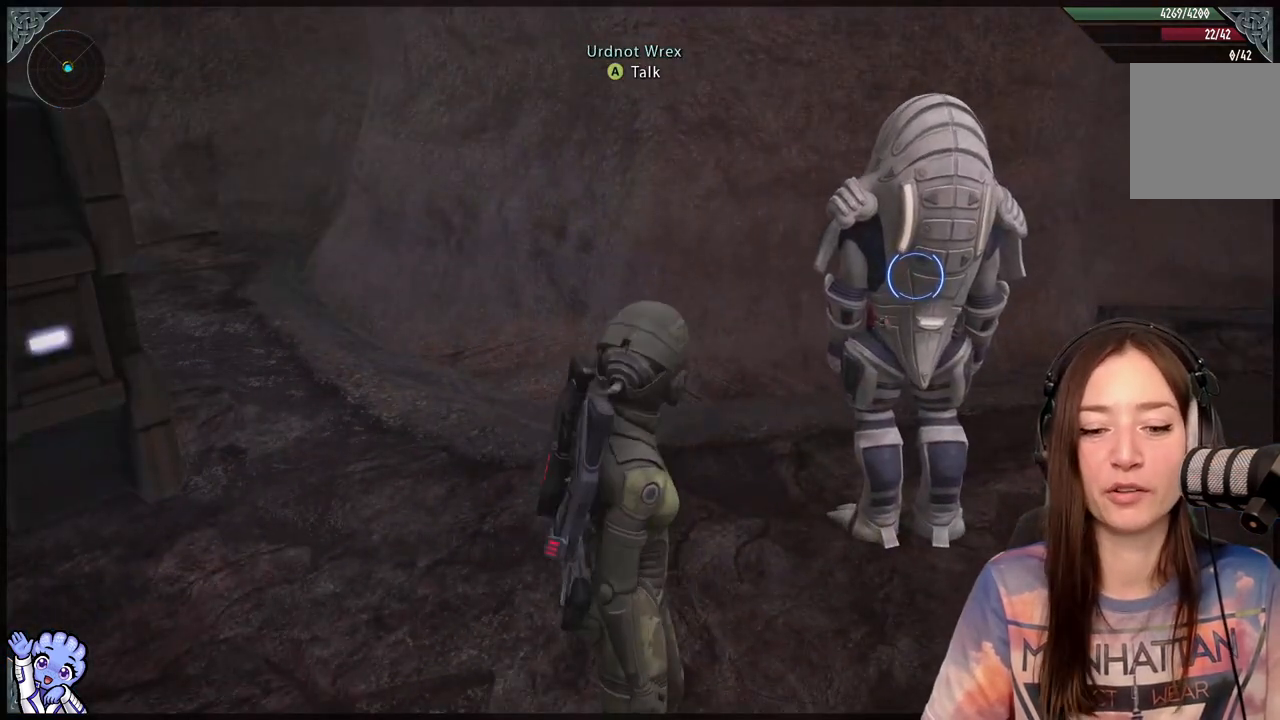
{"buttons": [], "left_stick": "down", "right_stick": "down-right", "events": [[217, "left_stick", "down"], [233, "right_stick", "down-right"]]}
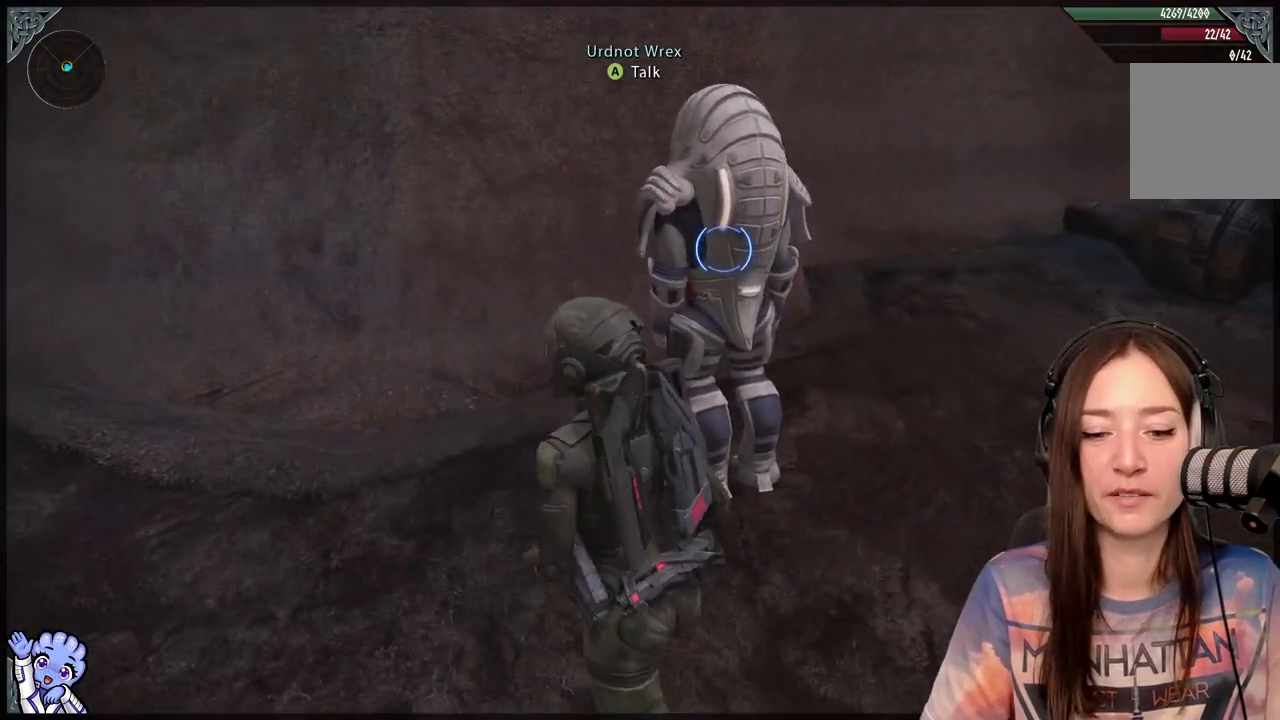
{"buttons": [], "left_stick": "center", "right_stick": "center", "events": [[17, "right_stick", "center"], [150, "left_stick", "center"]]}
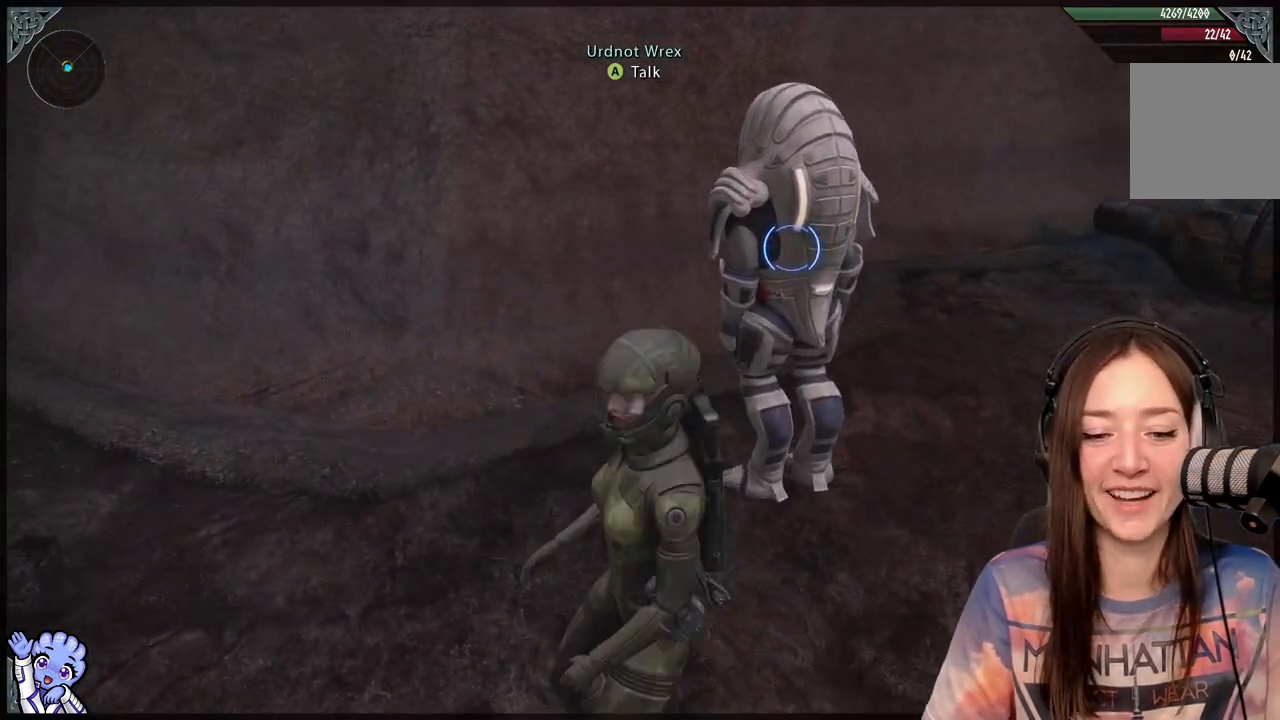
{"buttons": [], "left_stick": "down", "right_stick": "right", "events": [[17, "left_stick", "up"], [200, "left_stick", "center"], [300, "right_stick", "down-right"], [367, "right_stick", "right"], [450, "left_stick", "down"]]}
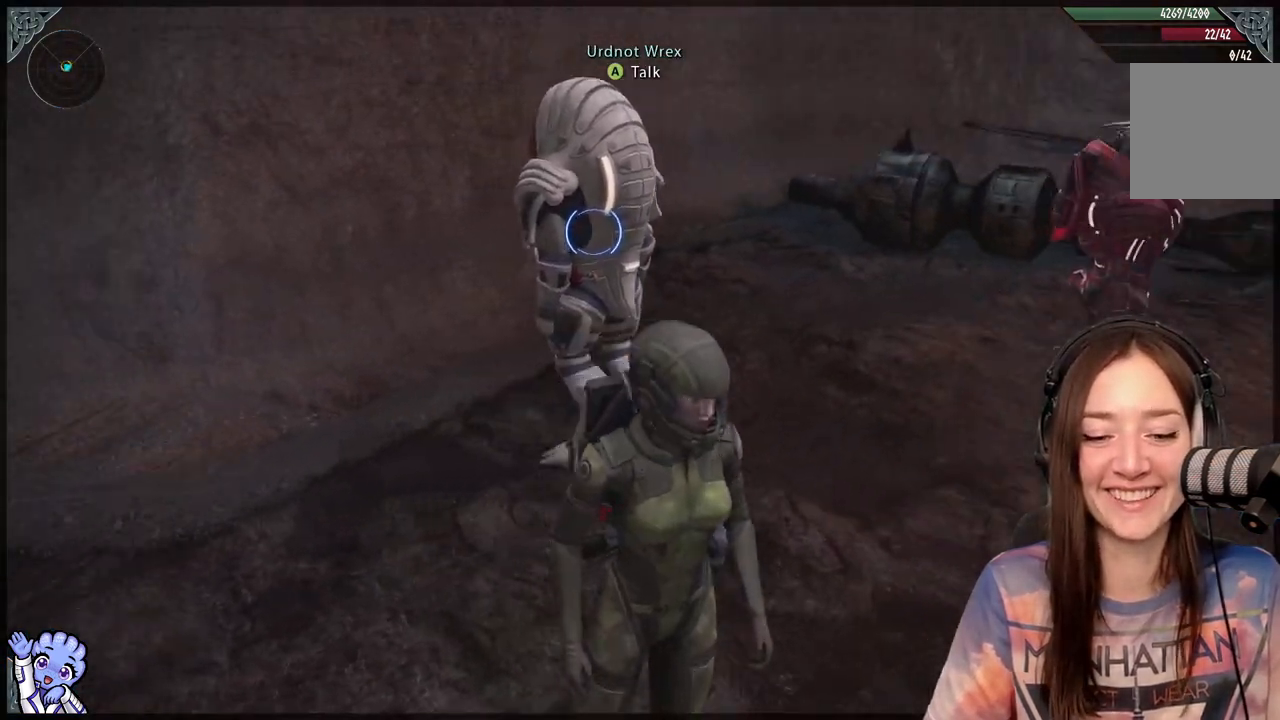
{"buttons": [], "left_stick": "down-right", "right_stick": "center", "events": [[100, "right_stick", "center"], [217, "left_stick", "down-right"]]}
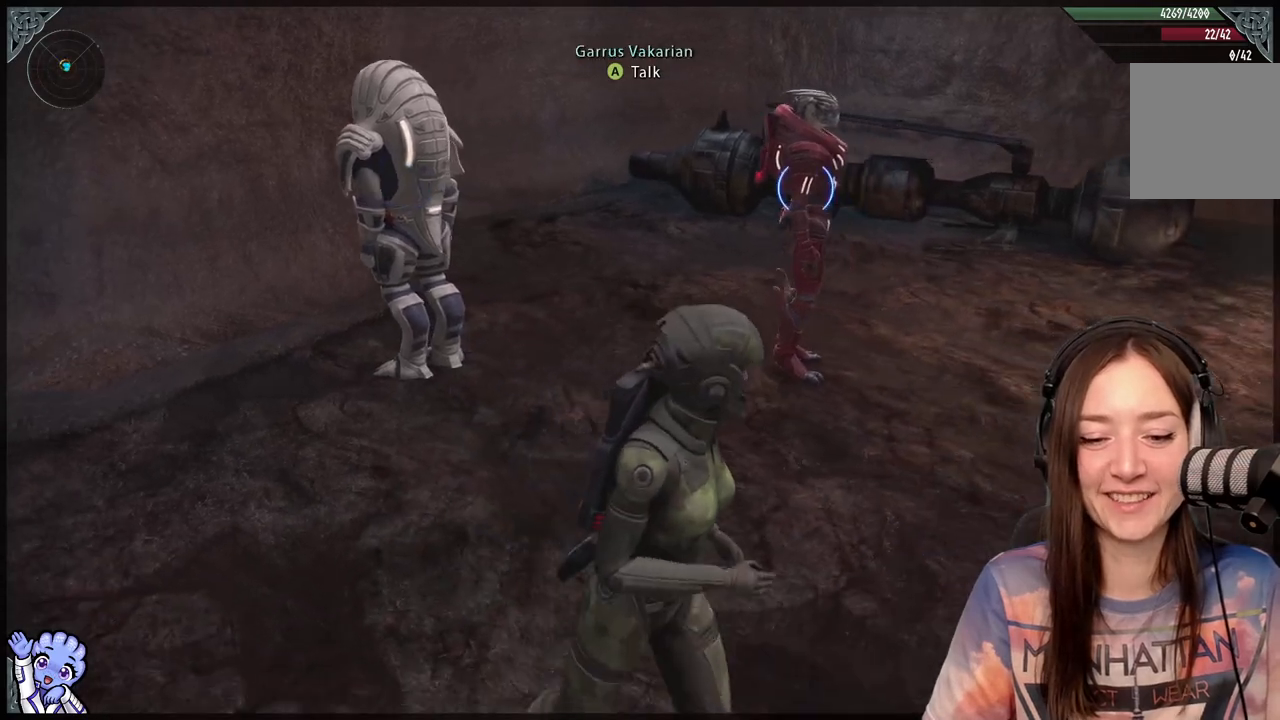
{"buttons": [], "left_stick": "up", "right_stick": "center", "events": [[67, "right_stick", "left"], [267, "left_stick", "center"], [267, "right_stick", "center"], [433, "left_stick", "up"]]}
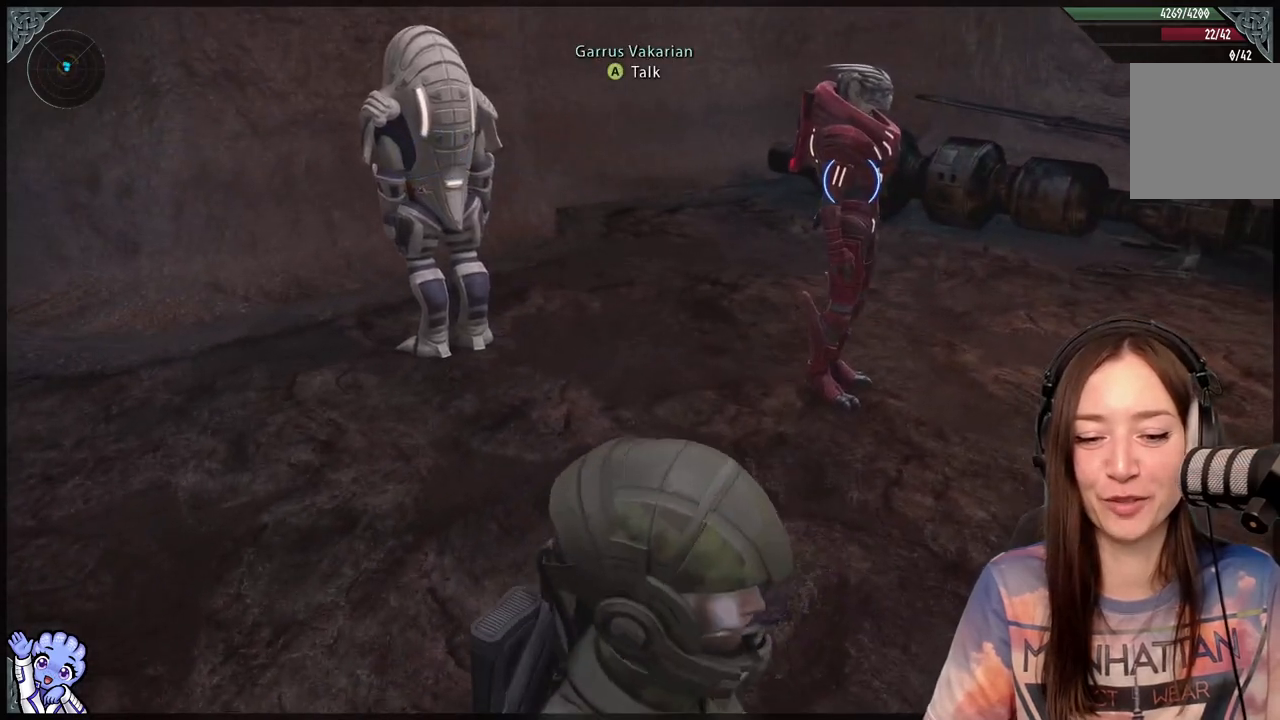
{"buttons": [], "left_stick": "up", "right_stick": "left", "events": [[417, "right_stick", "left"]]}
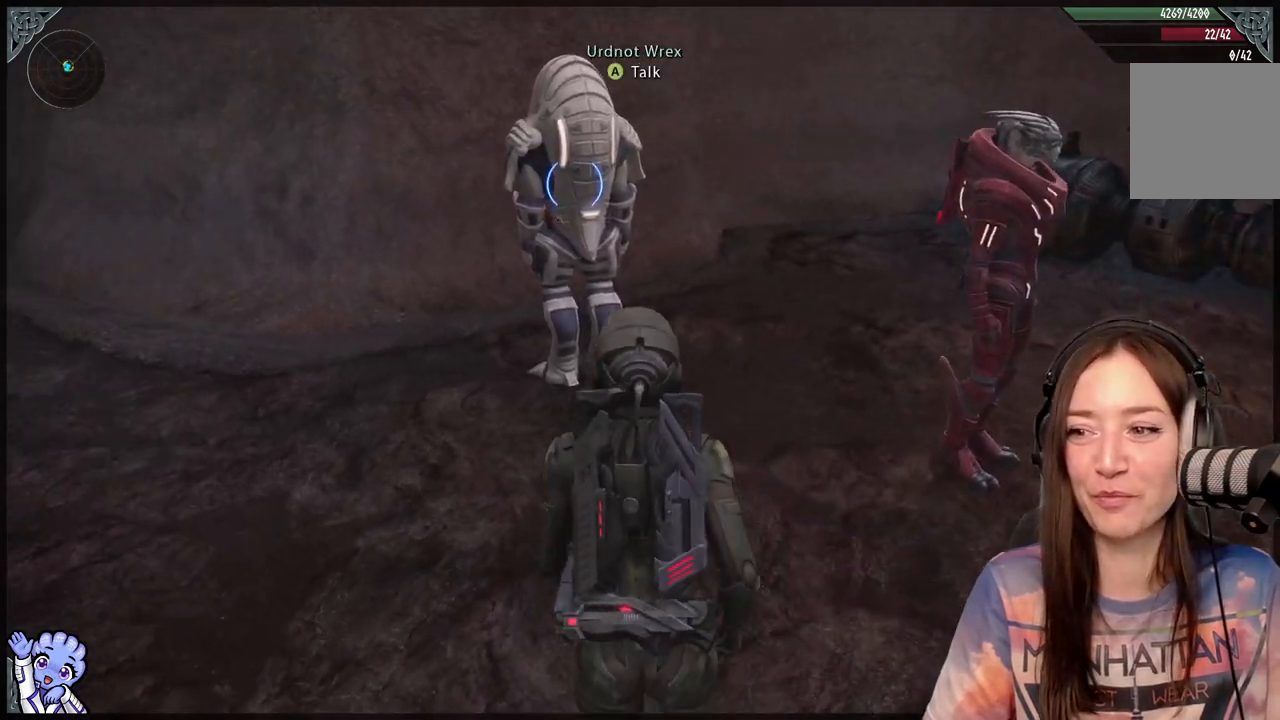
{"buttons": [], "left_stick": "center", "right_stick": "right", "events": [[117, "right_stick", "center"], [167, "left_stick", "center"], [333, "right_stick", "right"]]}
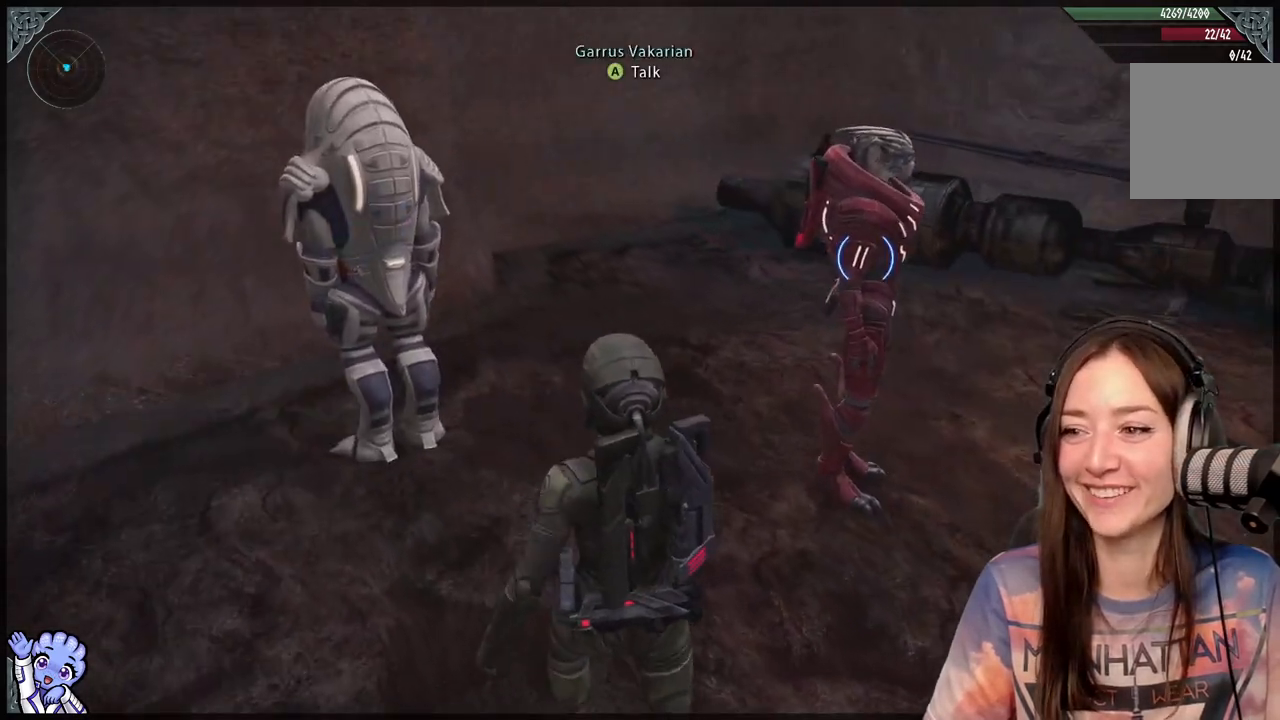
{"buttons": [], "left_stick": "up-left", "right_stick": "center", "events": [[83, "right_stick", "center"], [250, "right_stick", "left"], [300, "left_stick", "up-left"], [500, "right_stick", "center"]]}
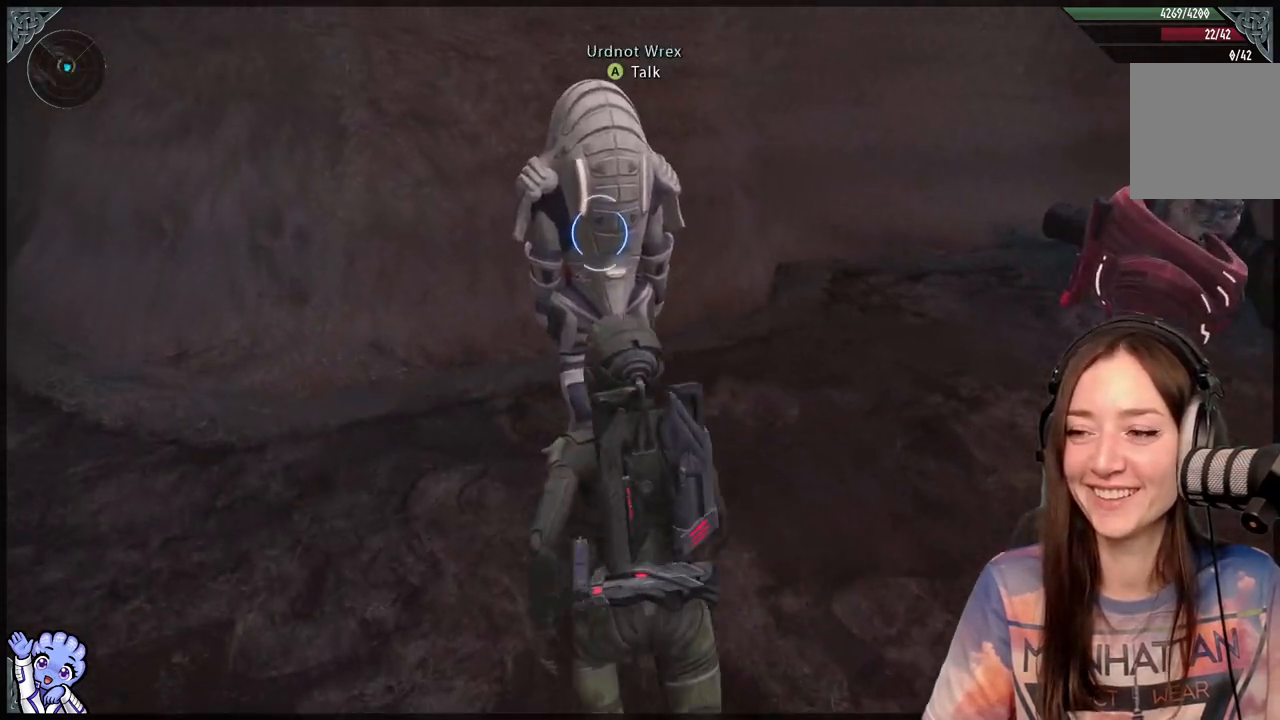
{"buttons": [], "left_stick": "center", "right_stick": "center", "events": [[50, "left_stick", "up"], [200, "left_stick", "center"], [250, "A", "down"], [333, "A", "up"]]}
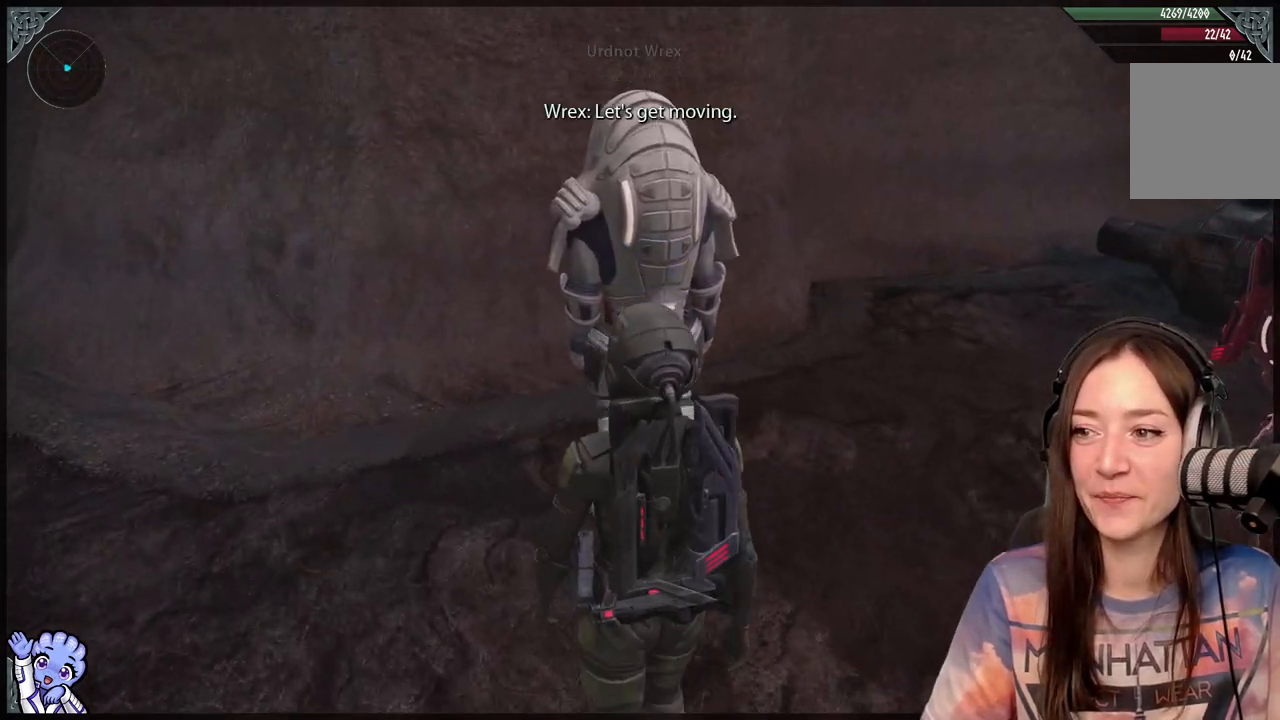
{"buttons": [], "left_stick": "center", "right_stick": "center", "events": []}
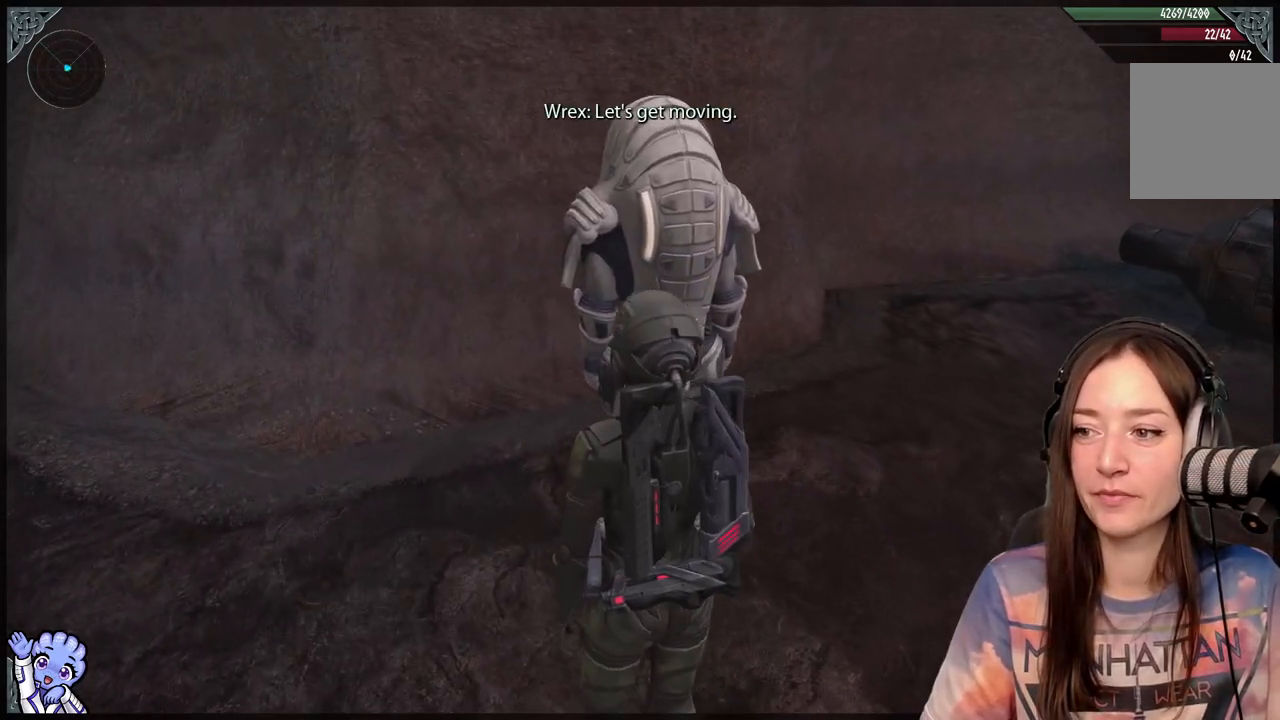
{"buttons": [], "left_stick": "center", "right_stick": "center", "events": []}
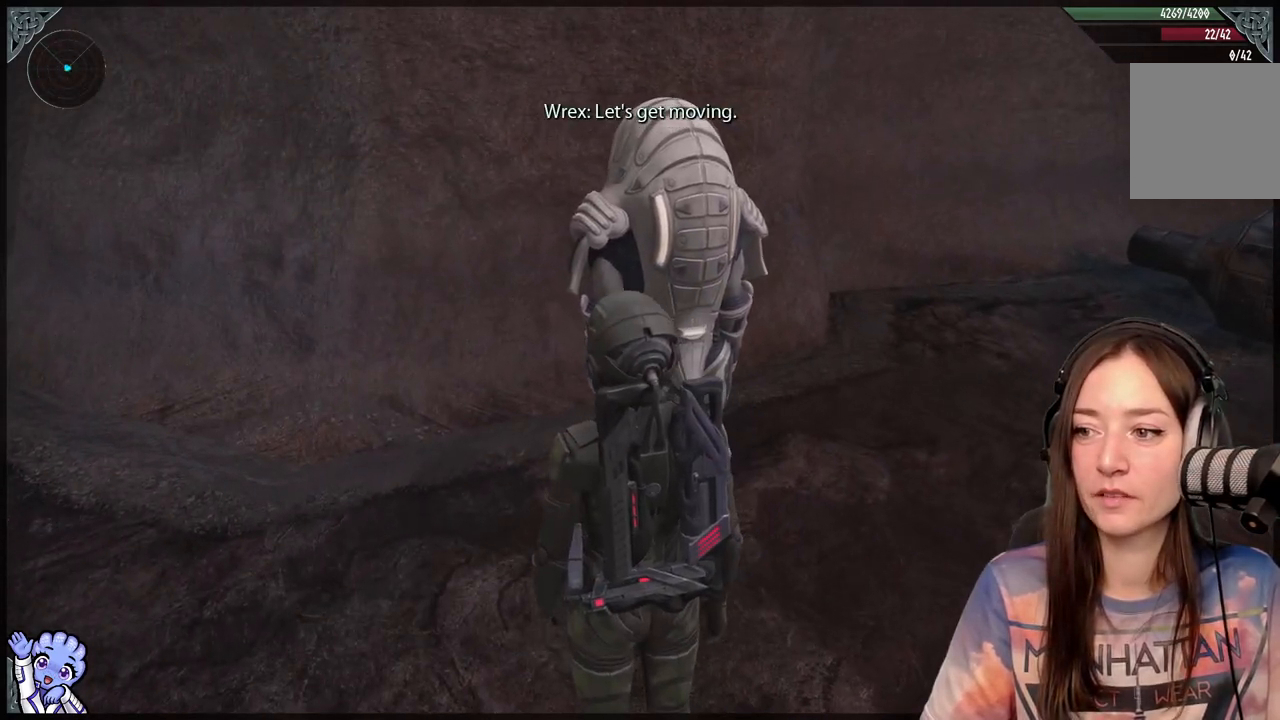
{"buttons": [], "left_stick": "right", "right_stick": "right", "events": [[117, "right_stick", "right"], [367, "left_stick", "right"]]}
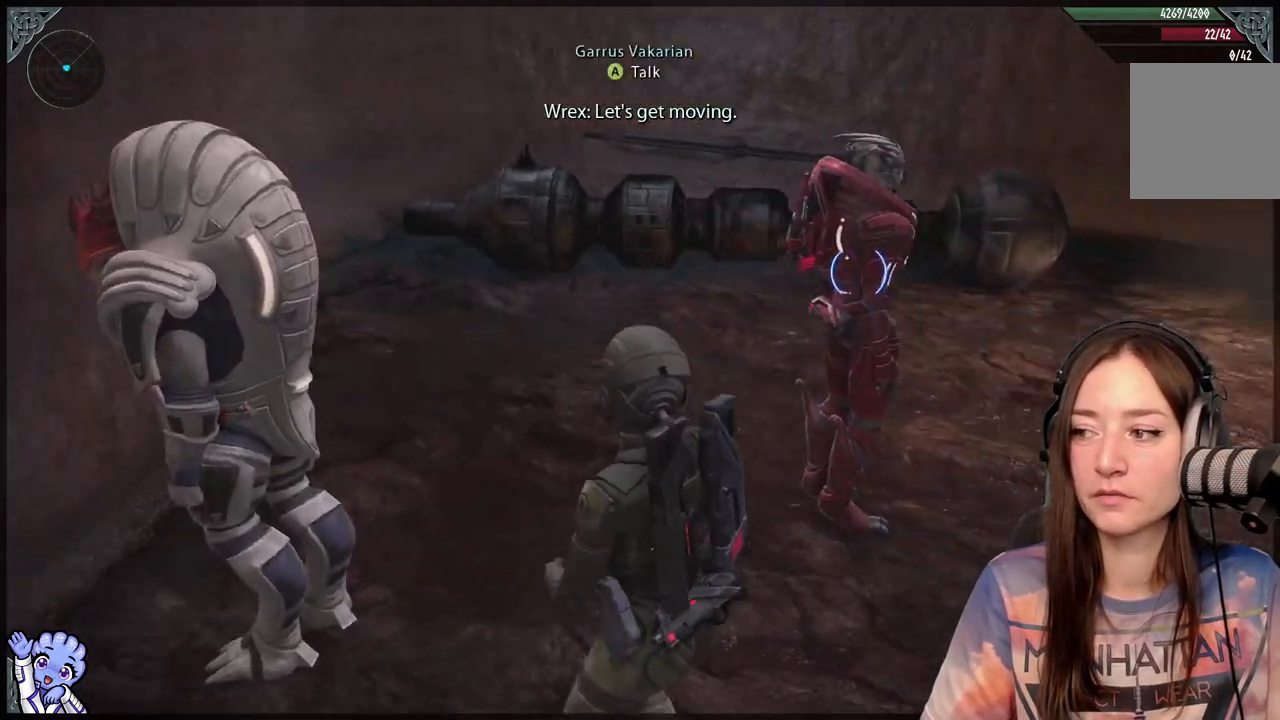
{"buttons": [], "left_stick": "center", "right_stick": "center", "events": [[117, "left_stick", "up-right"], [117, "right_stick", "center"], [267, "left_stick", "center"]]}
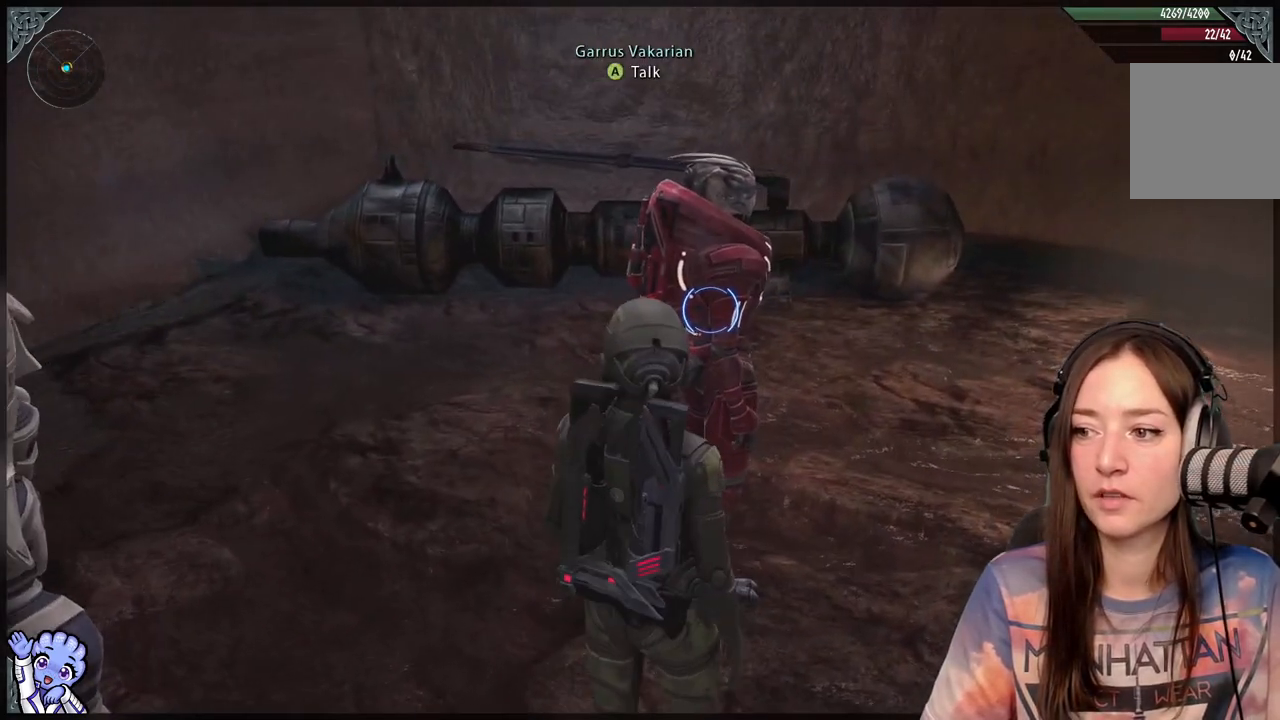
{"buttons": [], "left_stick": "center", "right_stick": "center", "events": []}
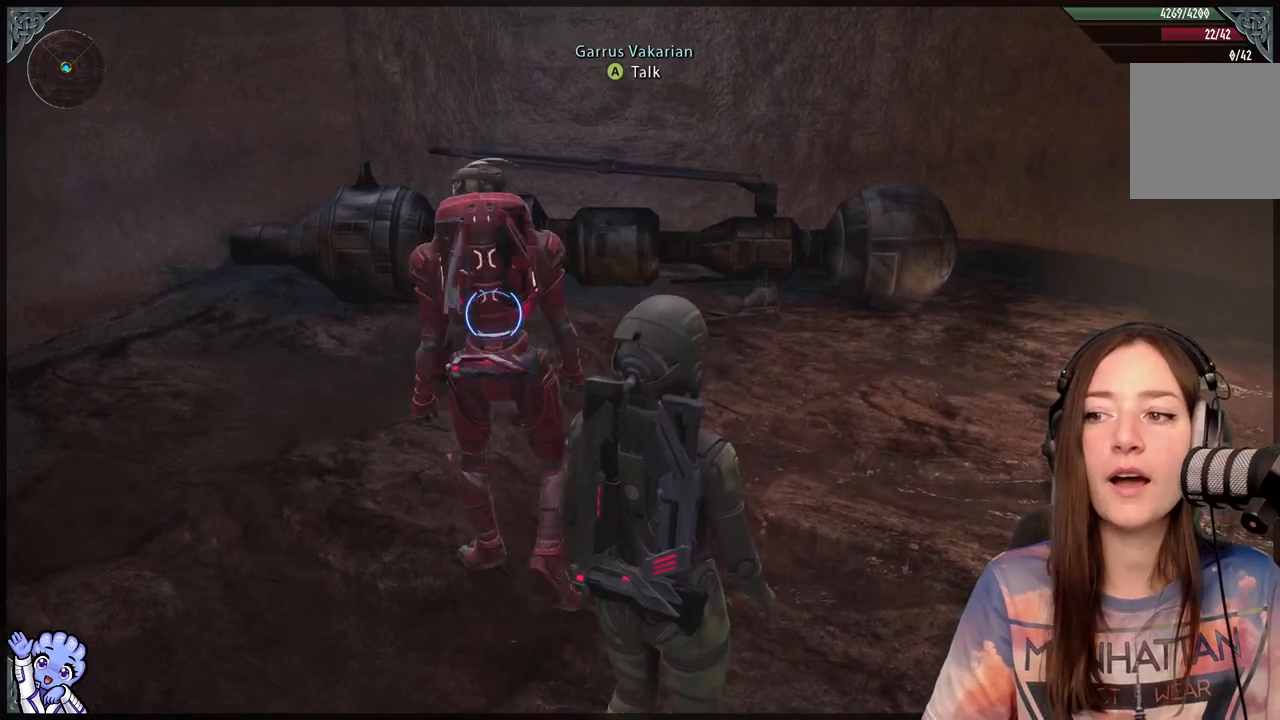
{"buttons": [], "left_stick": "center", "right_stick": "center", "events": [[67, "right_stick", "down-left"], [350, "right_stick", "left"], [467, "right_stick", "center"]]}
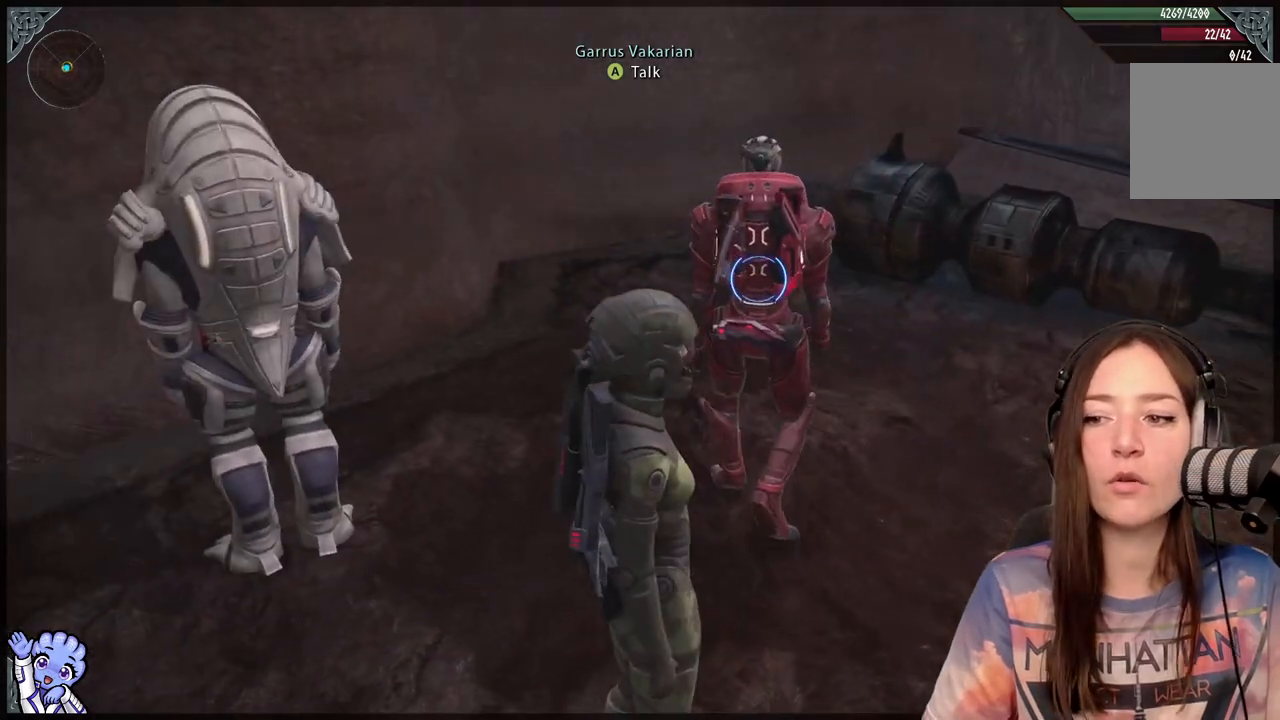
{"buttons": [], "left_stick": "center", "right_stick": "center", "events": []}
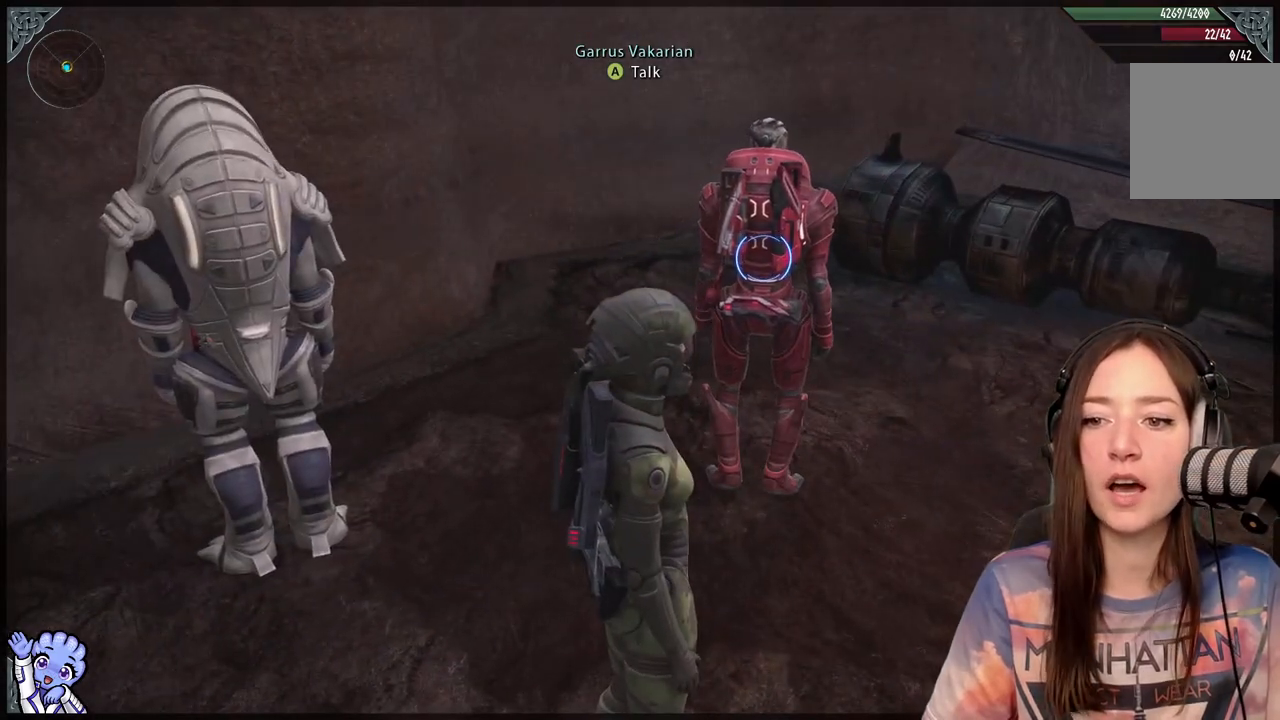
{"buttons": [], "left_stick": "center", "right_stick": "center", "events": []}
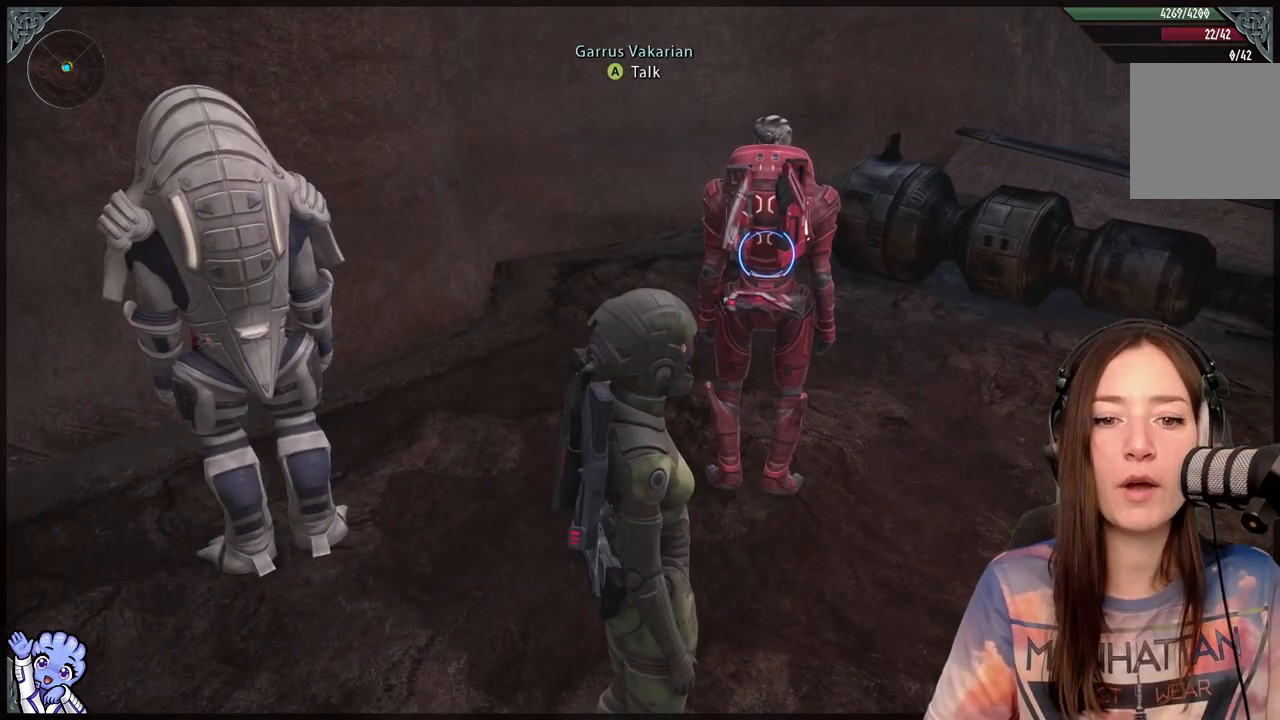
{"buttons": [], "left_stick": "center", "right_stick": "center", "events": []}
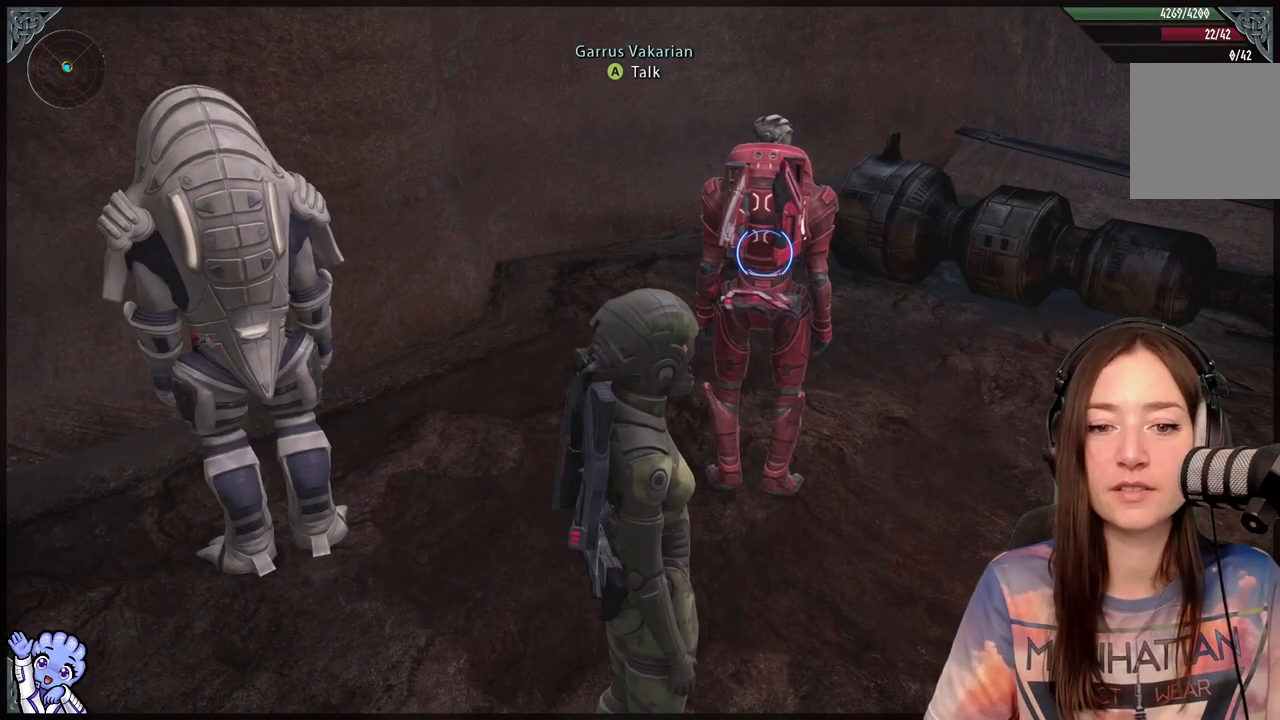
{"buttons": [], "left_stick": "center", "right_stick": "center", "events": [[83, "left_stick", "up"], [333, "left_stick", "center"], [417, "A", "down"], [483, "A", "up"]]}